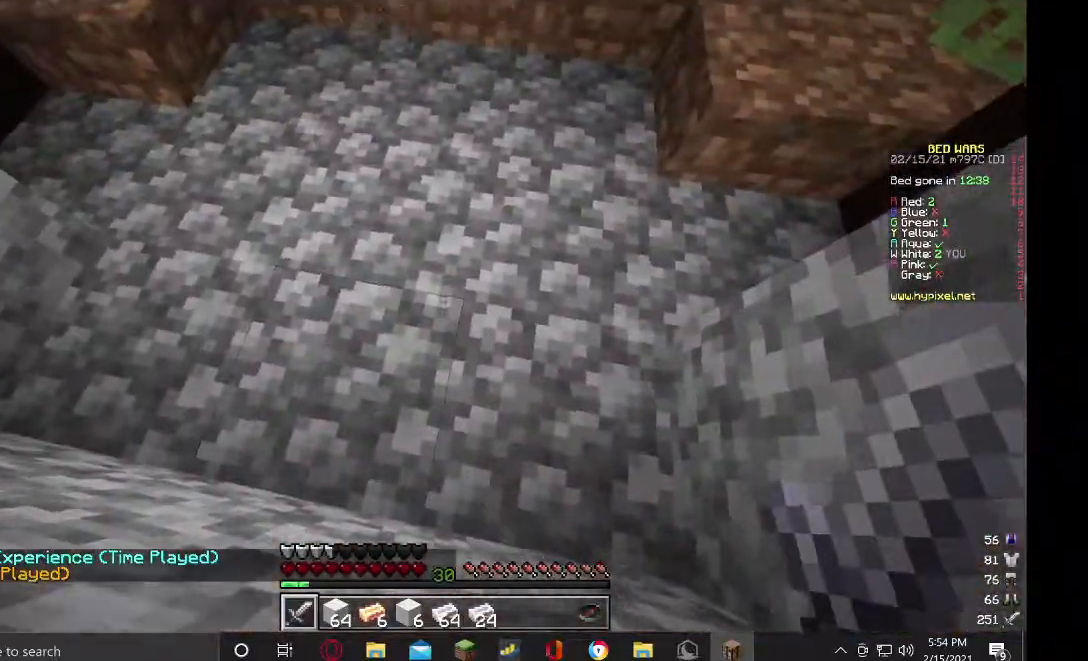
Gameplay with keyboard and mouse; each line is a JSON object with the keys and mouse buttons held at the frame after it. "events" lists presses ("down") and releases ("up") of "a", "d", "s", "w", "mouse_left" and "mouse_right" between this image and that frame as [ms after this image, input, new state], when the widget could be followed in between. "mouse_left", "mouse_right" = the "left", "right" buttons of the "mouse" list. No other keys are recorded. Fast repeated clicks can show as one long hold. Mouse movement is not recorded.
{"keys": [], "mouse": [], "events": [[100, "a", "down"], [267, "a", "up"]]}
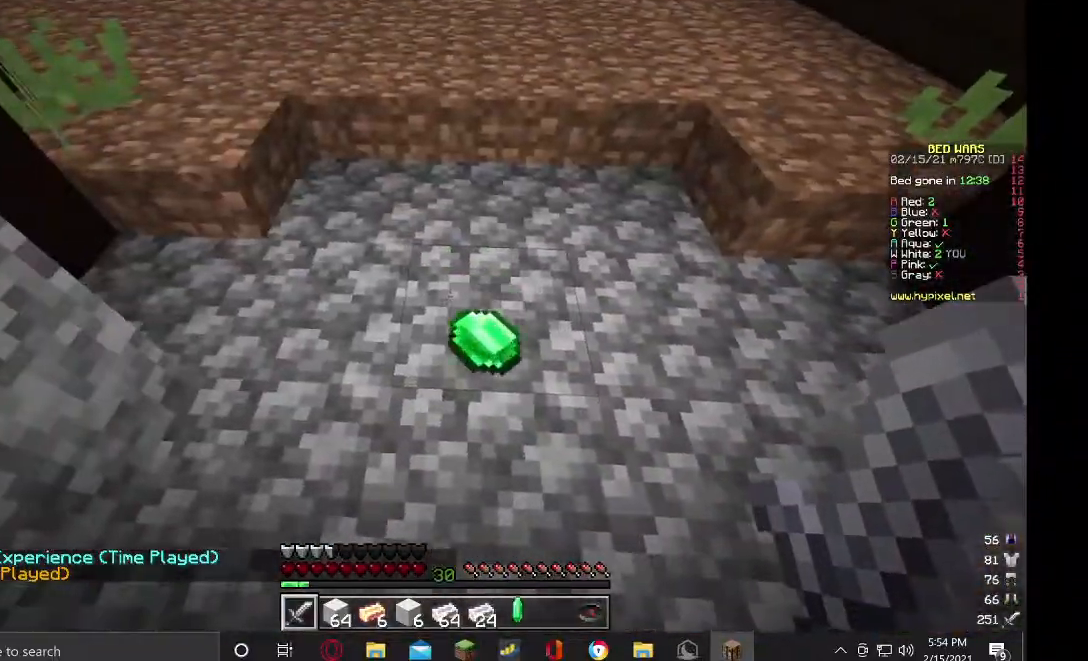
{"keys": ["w"], "mouse": [], "events": [[267, "w", "down"]]}
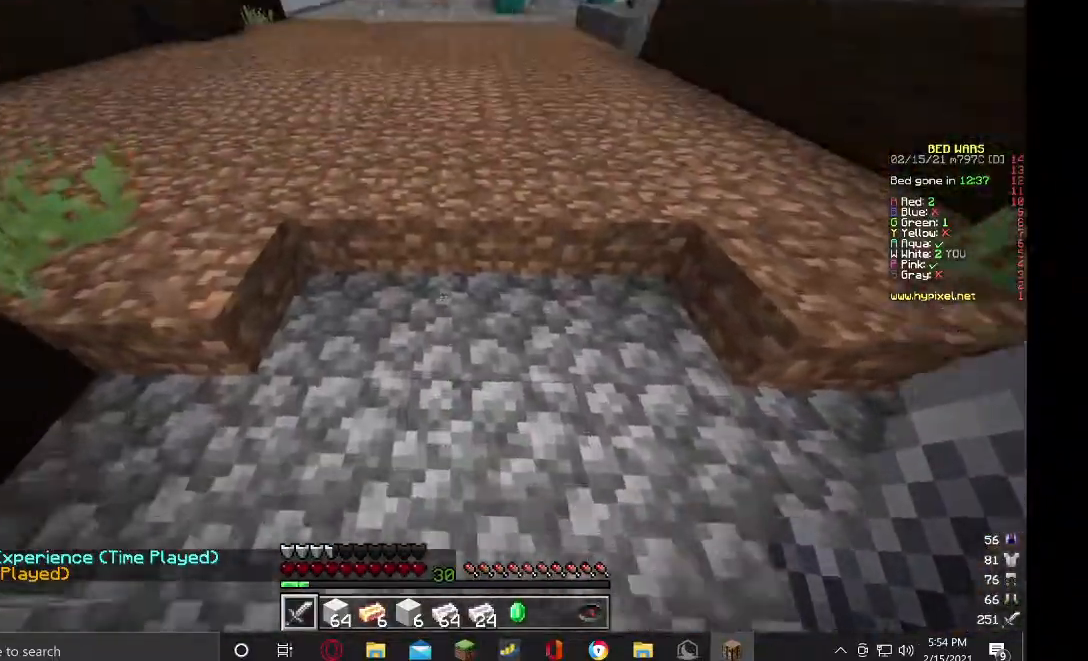
{"keys": ["w"], "mouse": [], "events": []}
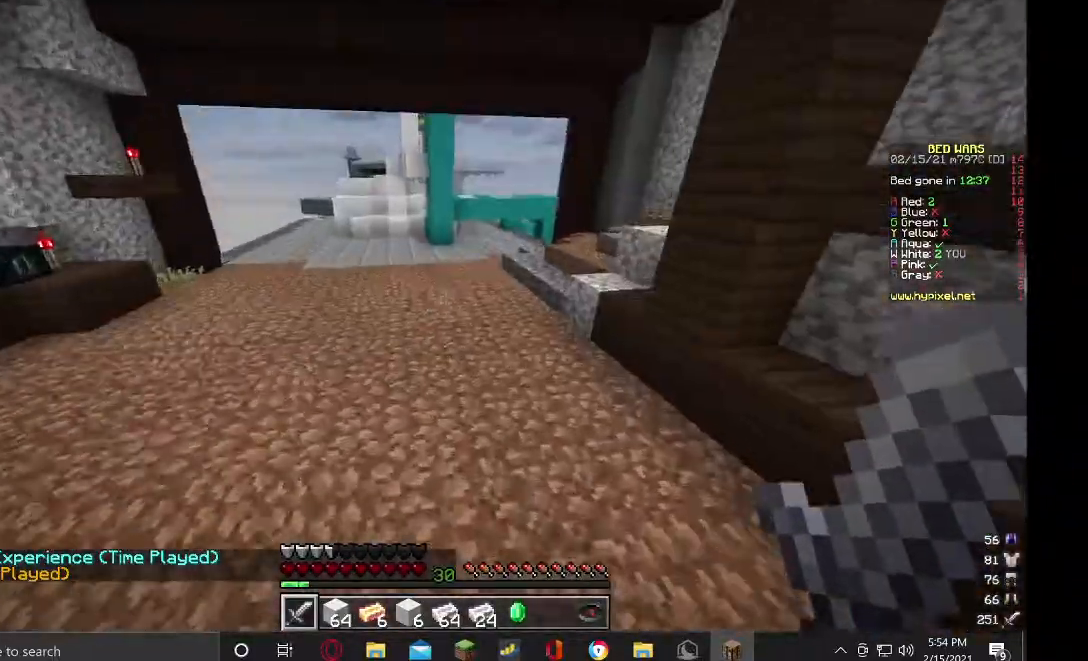
{"keys": ["w"], "mouse": [], "events": []}
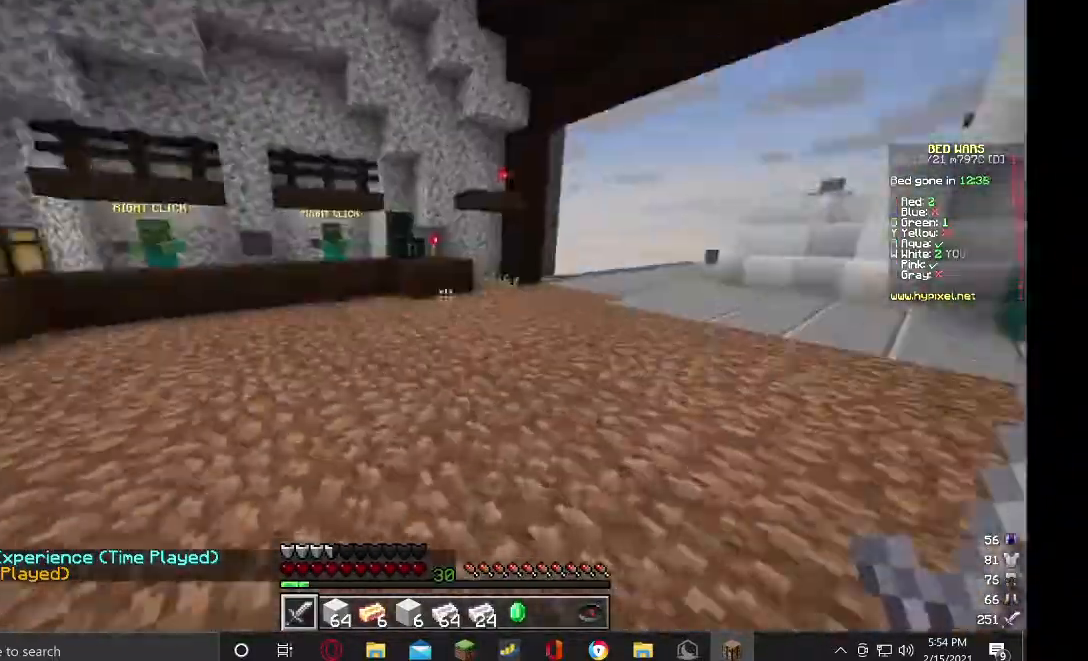
{"keys": ["w"], "mouse": [], "events": []}
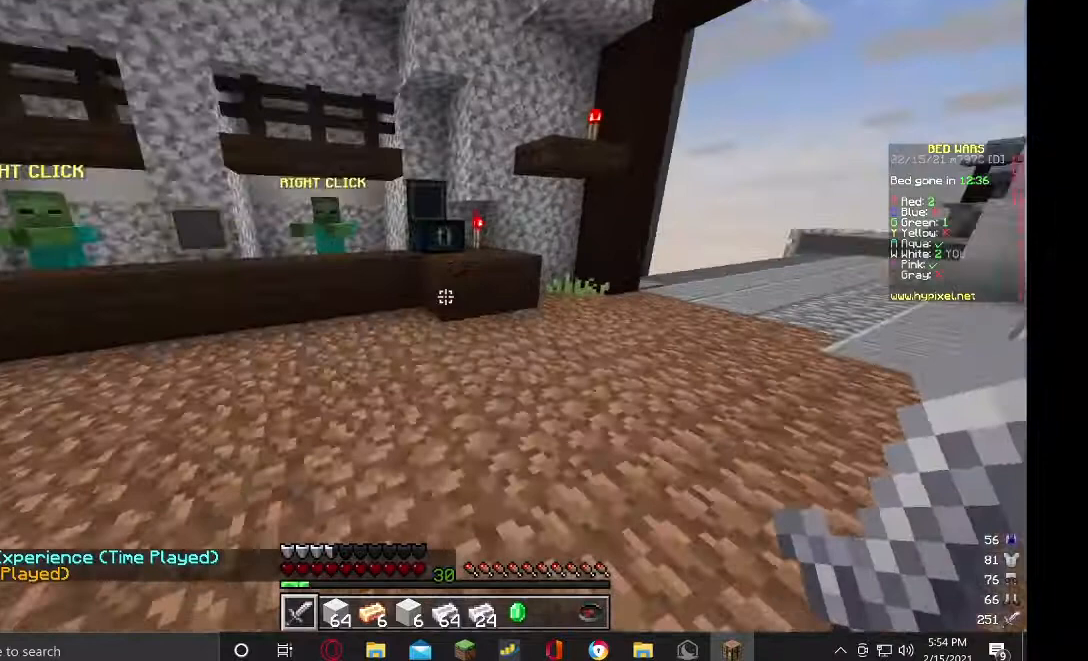
{"keys": ["w"], "mouse": ["right"], "events": [[500, "mouse_right", "down"]]}
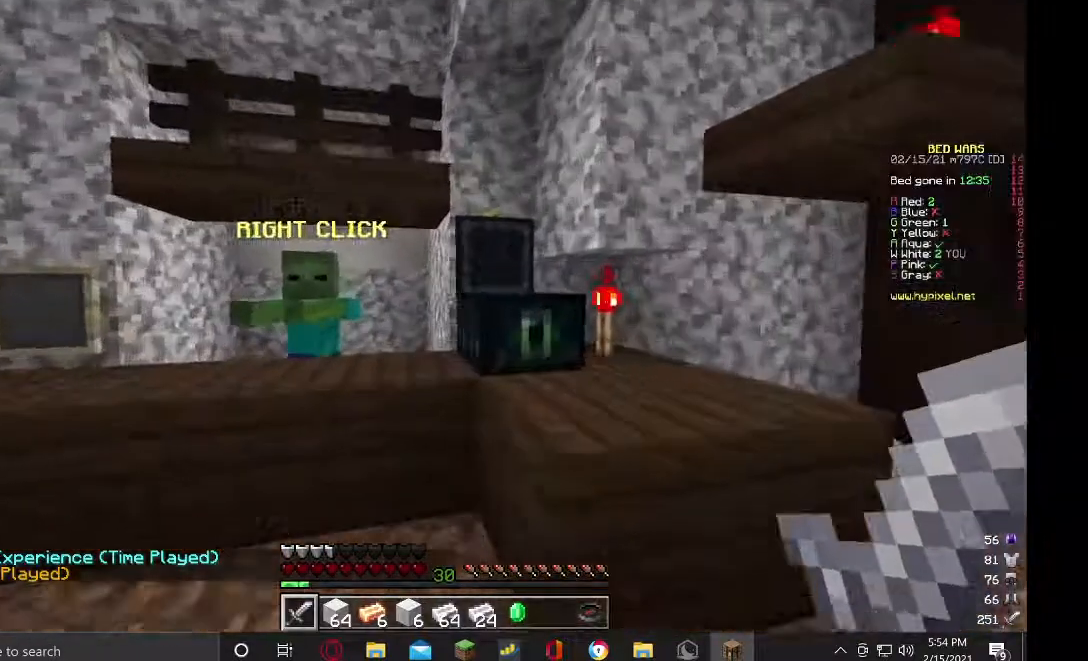
{"keys": [], "mouse": [], "events": [[67, "w", "up"], [167, "mouse_right", "up"]]}
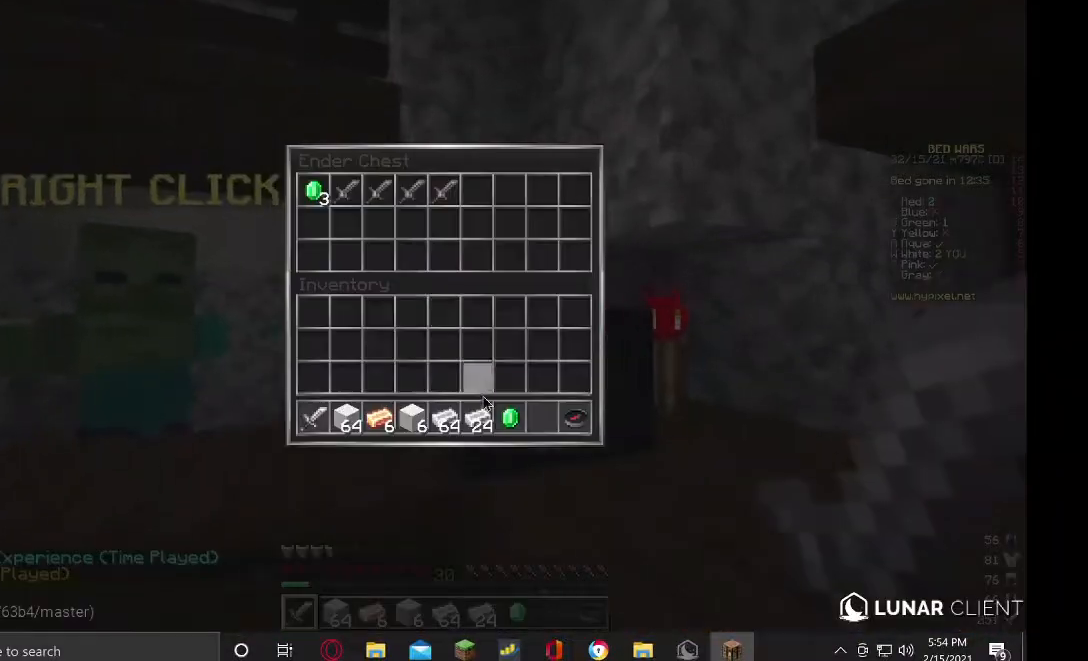
{"keys": [], "mouse": [], "events": []}
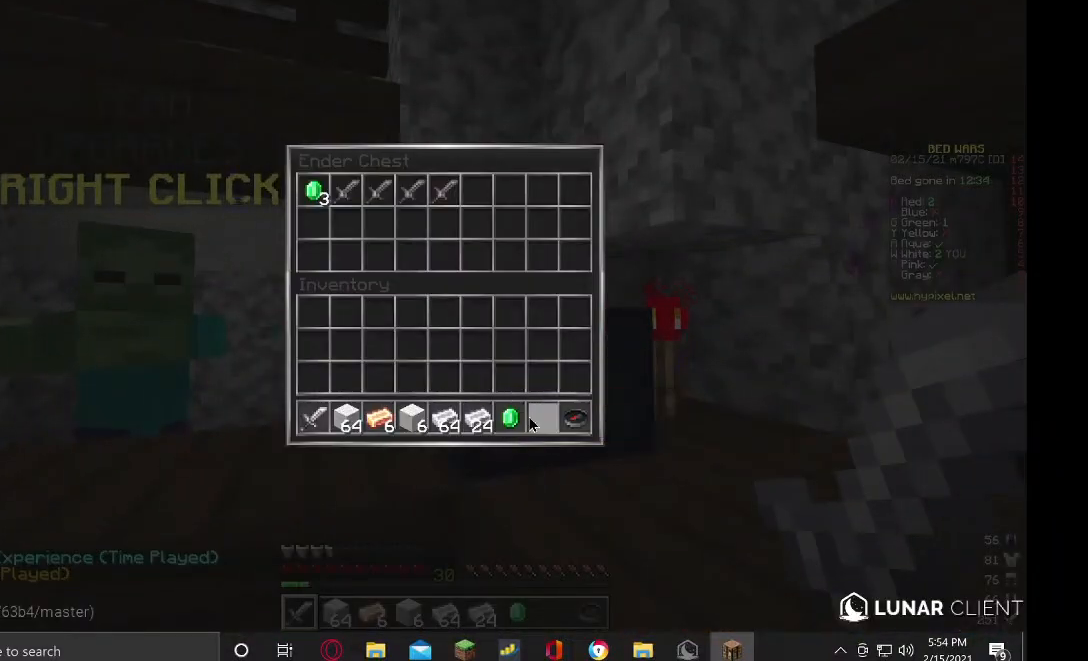
{"keys": [], "mouse": [], "events": []}
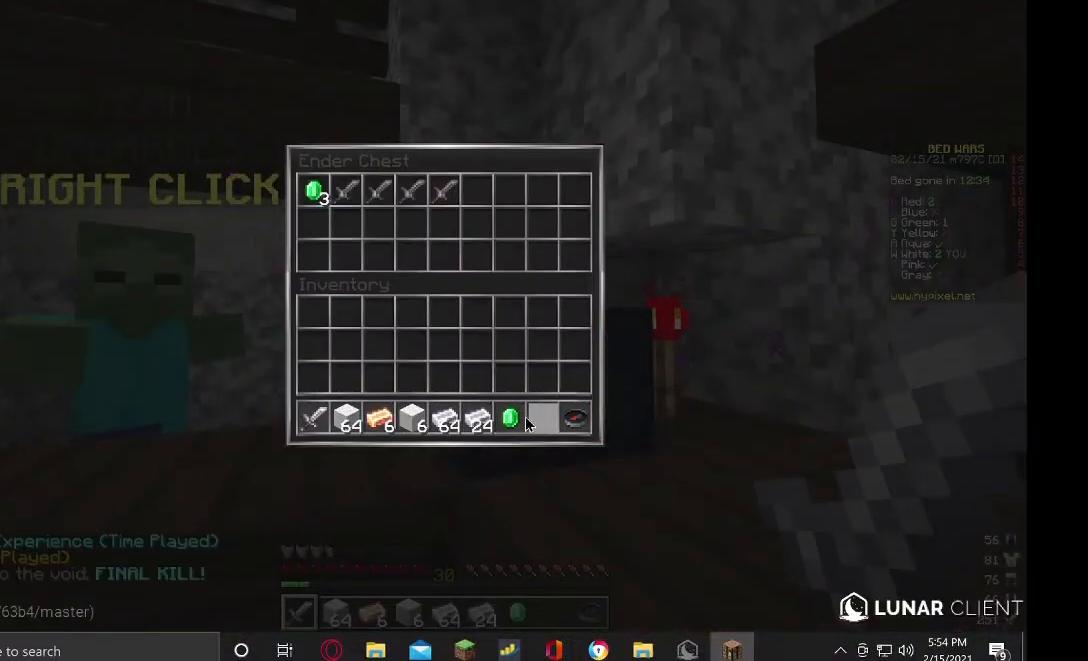
{"keys": [], "mouse": [], "events": []}
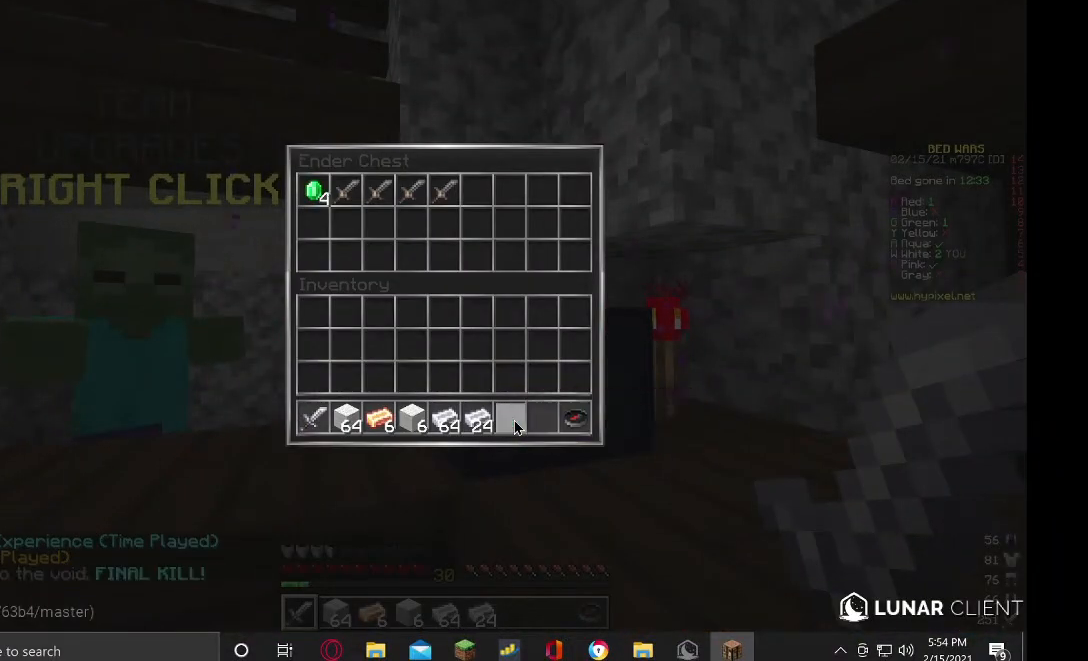
{"keys": [], "mouse": [], "events": []}
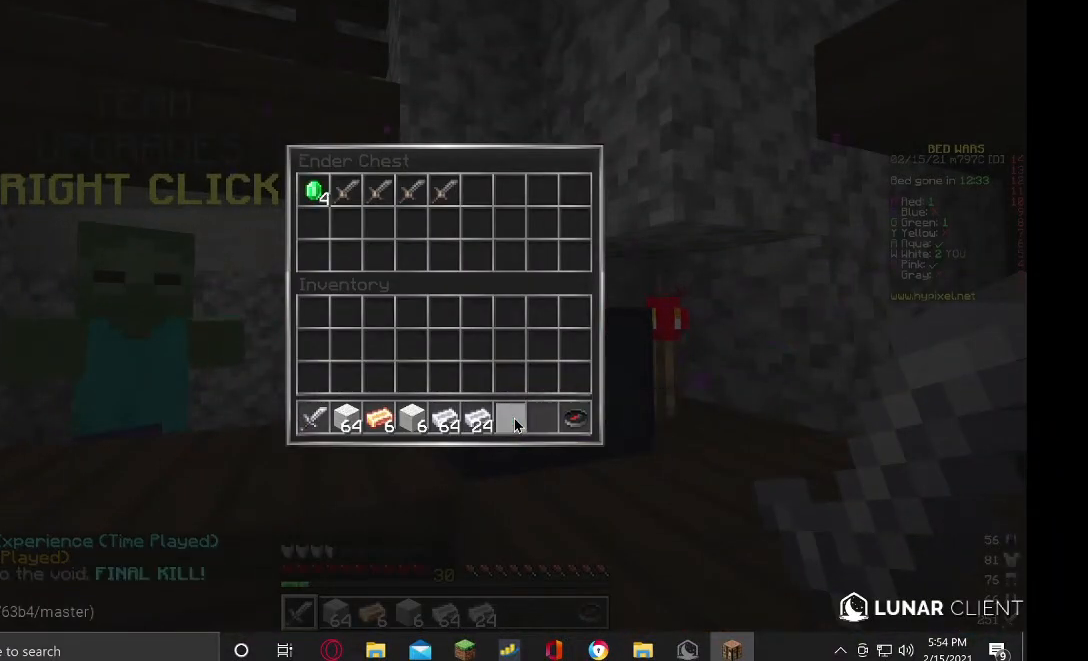
{"keys": [], "mouse": [], "events": []}
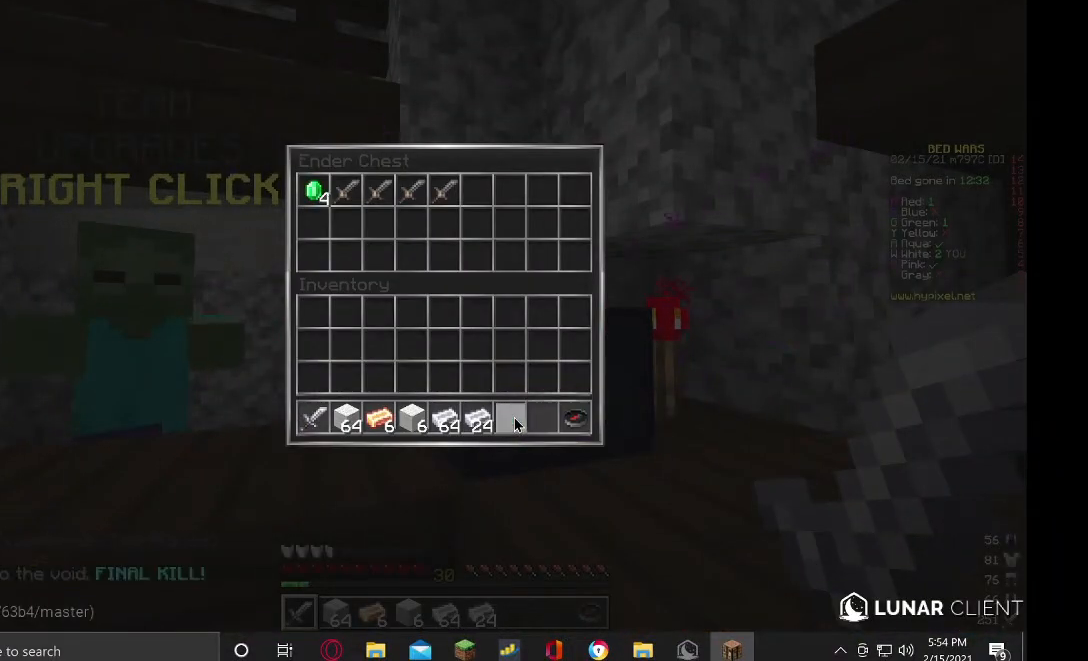
{"keys": [], "mouse": [], "events": []}
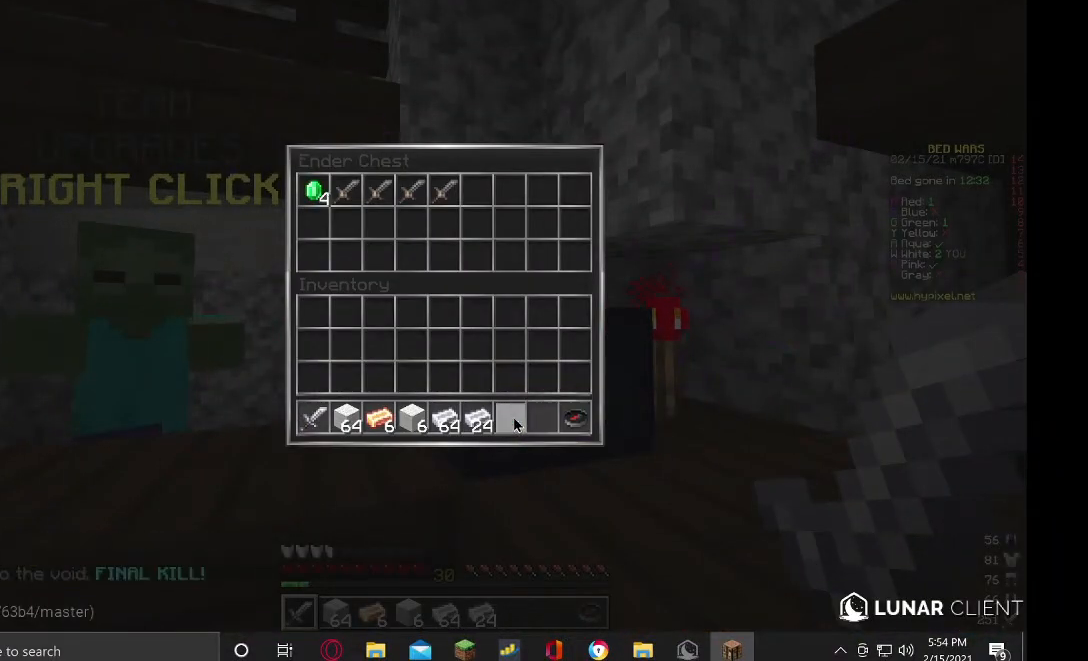
{"keys": [], "mouse": [], "events": []}
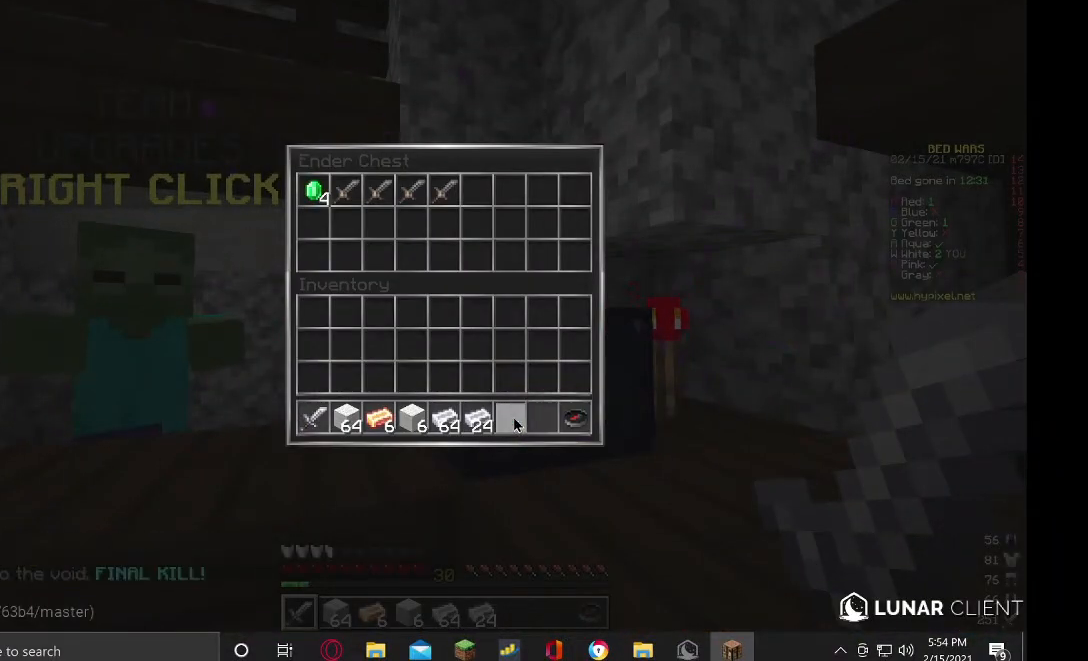
{"keys": [], "mouse": [], "events": []}
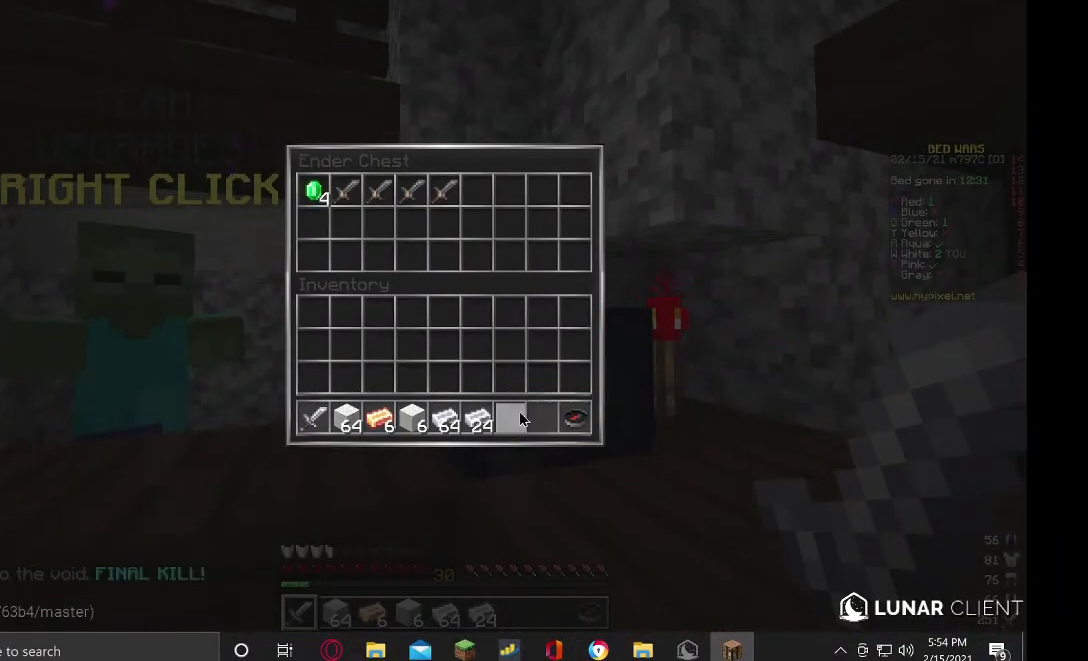
{"keys": [], "mouse": [], "events": []}
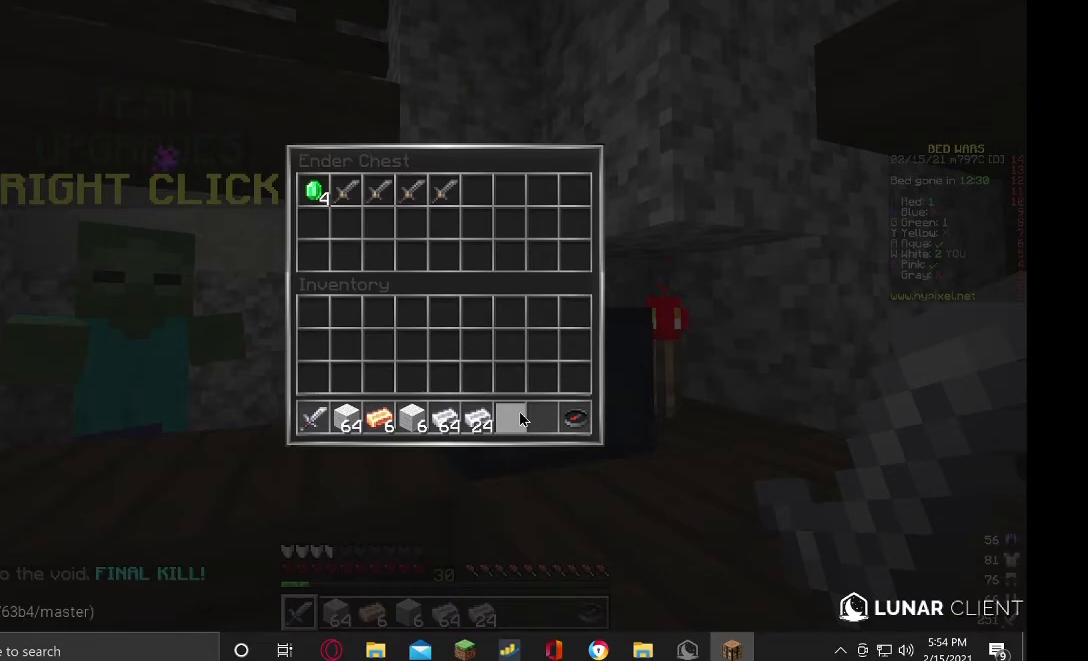
{"keys": [], "mouse": [], "events": []}
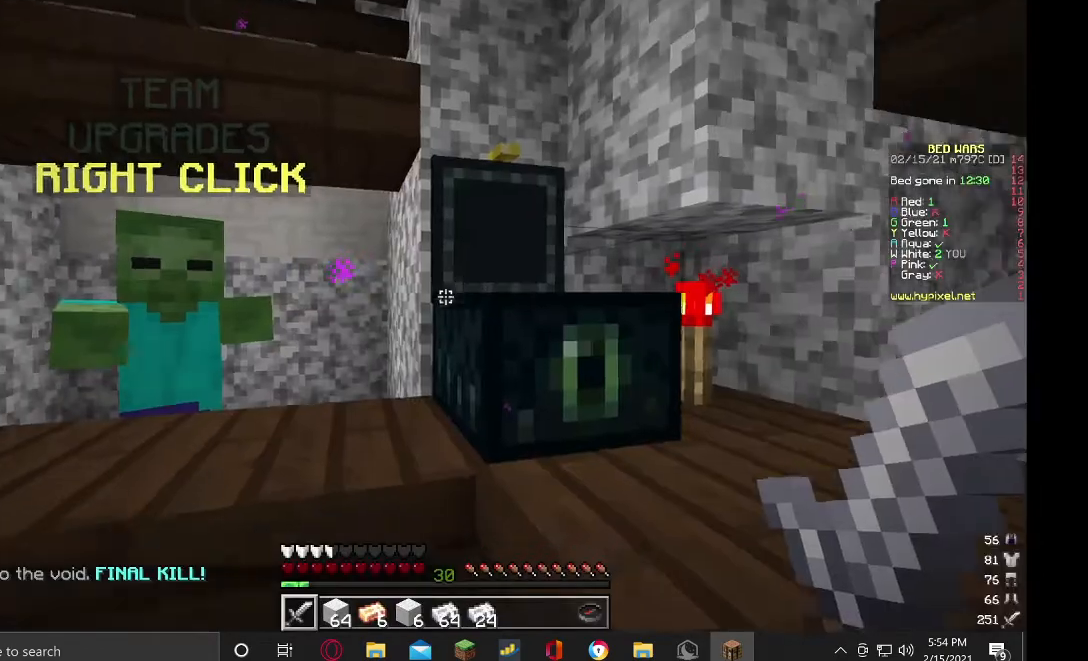
{"keys": ["w"], "mouse": [], "events": [[167, "w", "down"], [300, "w", "up"], [367, "w", "down"]]}